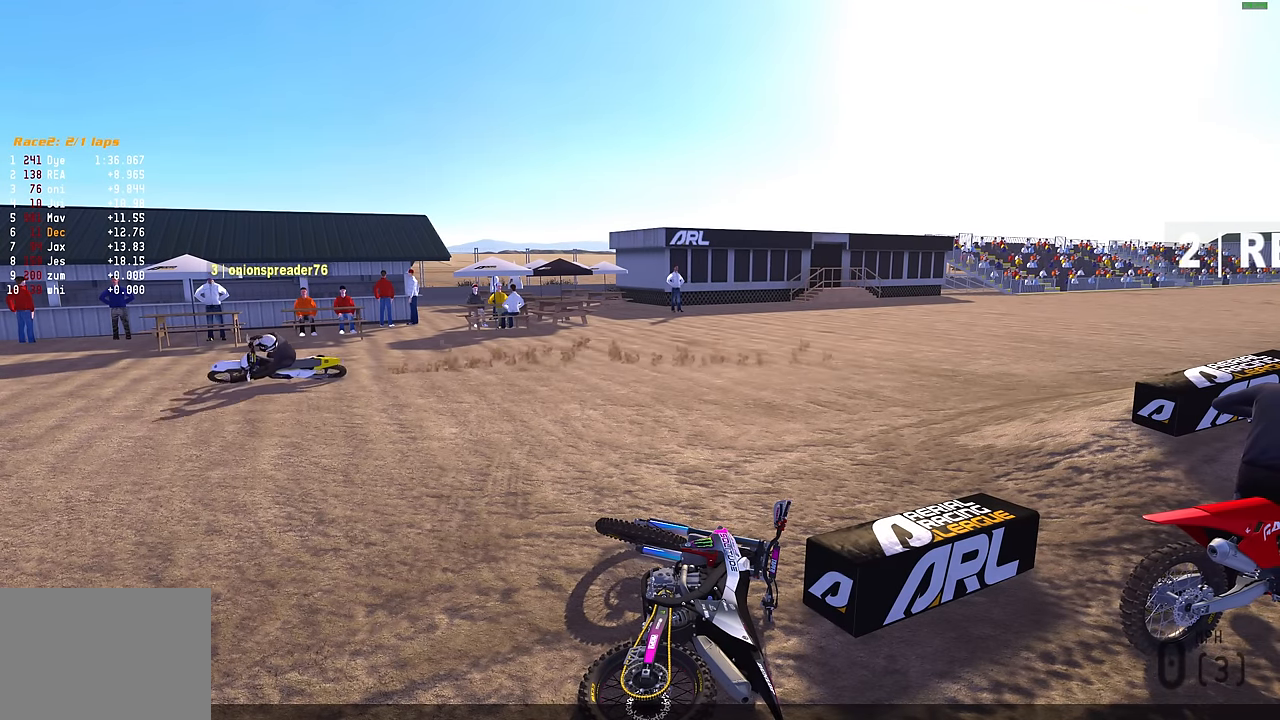
Gameplay with a controller (PlayStation layout); each line is a JSON object with the inputs held at the frame after it. "events" lists button and stick changes between this image and that frame as [ms after this image, input, new state], when the widget could be followed in between.
{"buttons": [], "left_stick": "center", "right_stick": "center", "events": []}
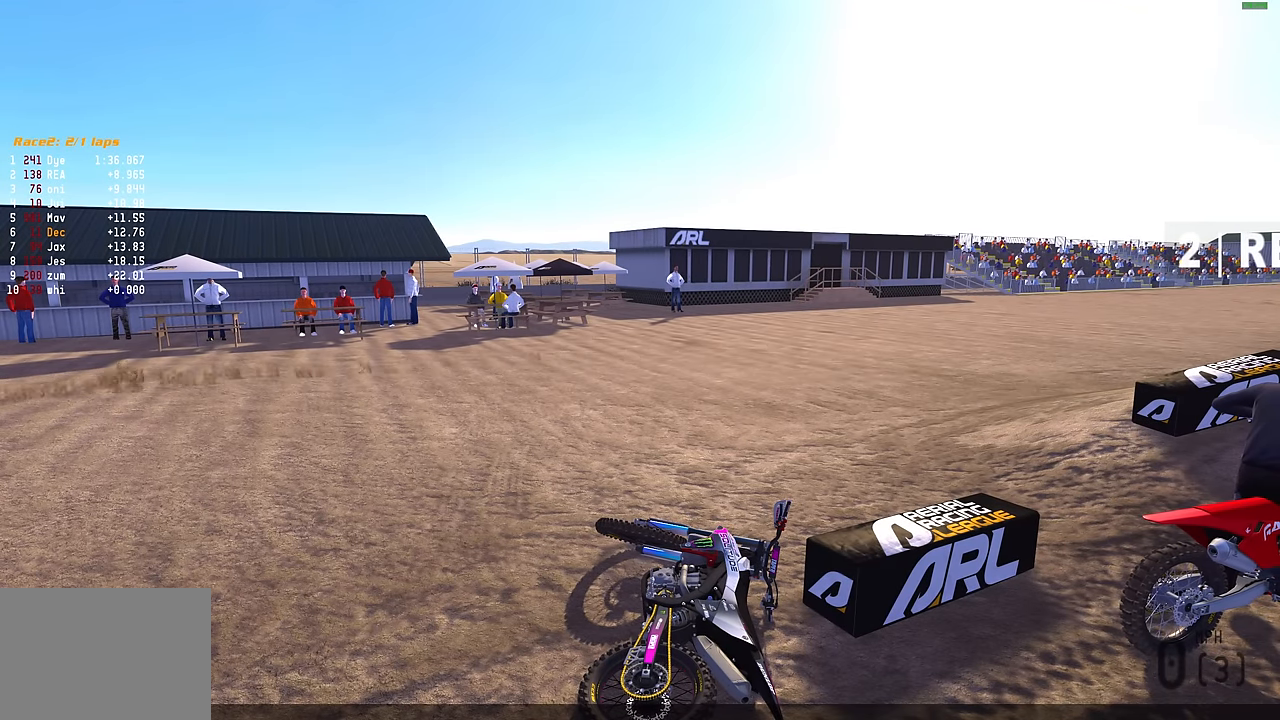
{"buttons": [], "left_stick": "center", "right_stick": "center", "events": []}
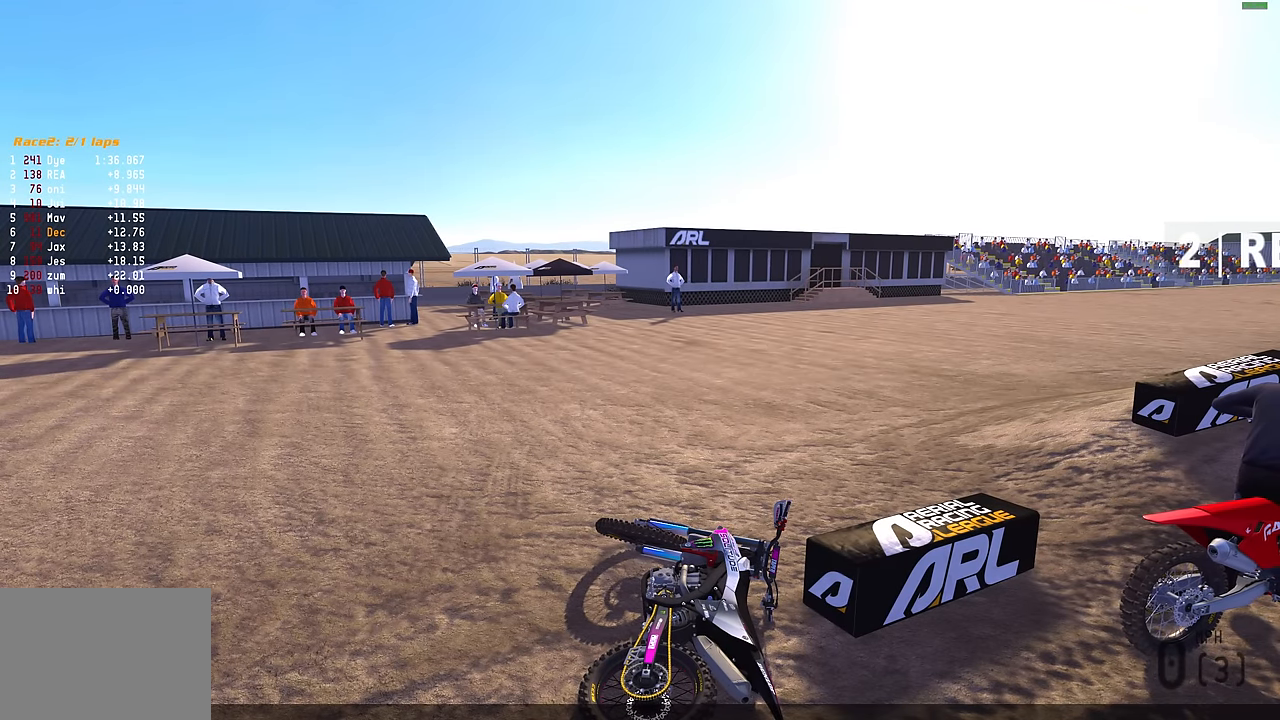
{"buttons": [], "left_stick": "center", "right_stick": "center", "events": []}
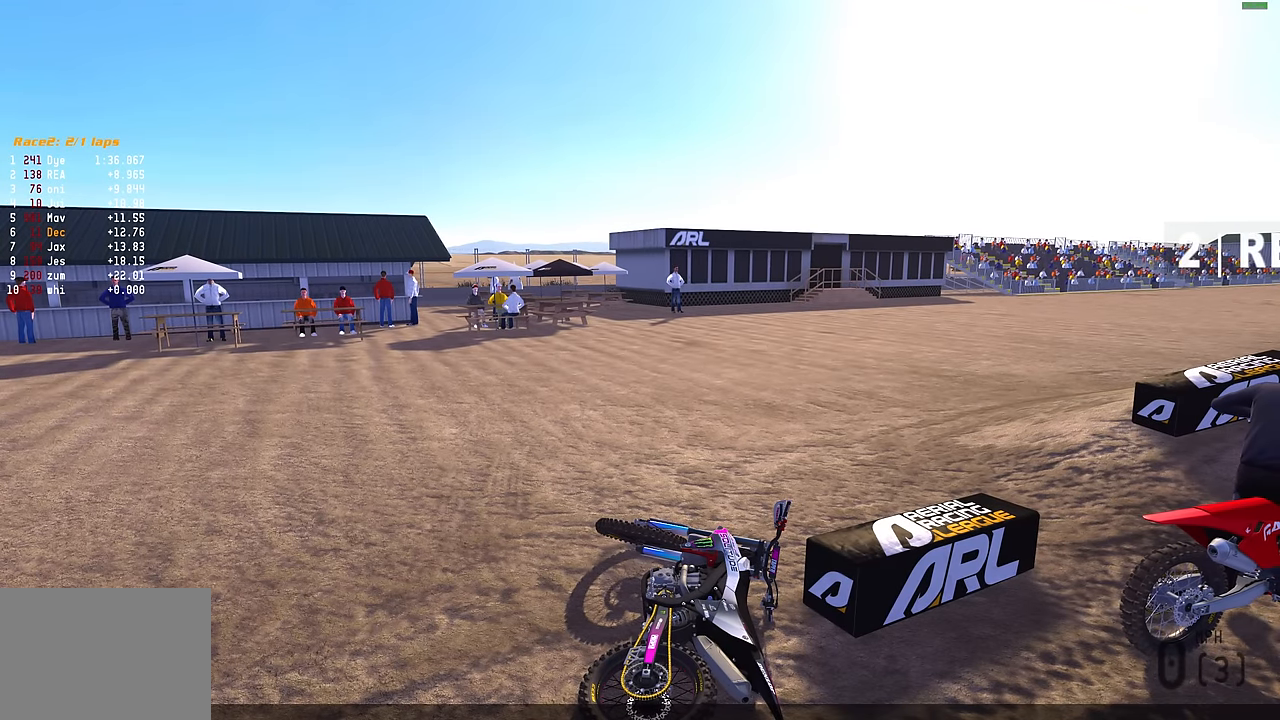
{"buttons": [], "left_stick": "center", "right_stick": "center", "events": []}
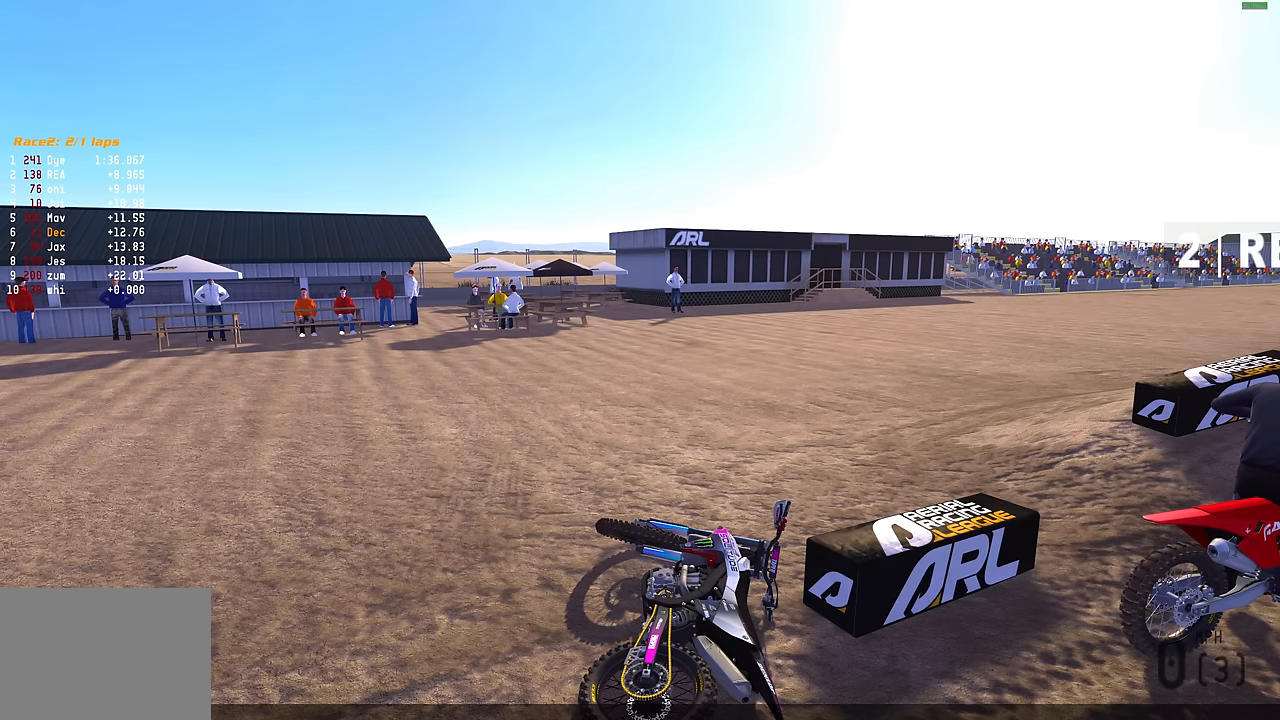
{"buttons": [], "left_stick": "center", "right_stick": "center", "events": []}
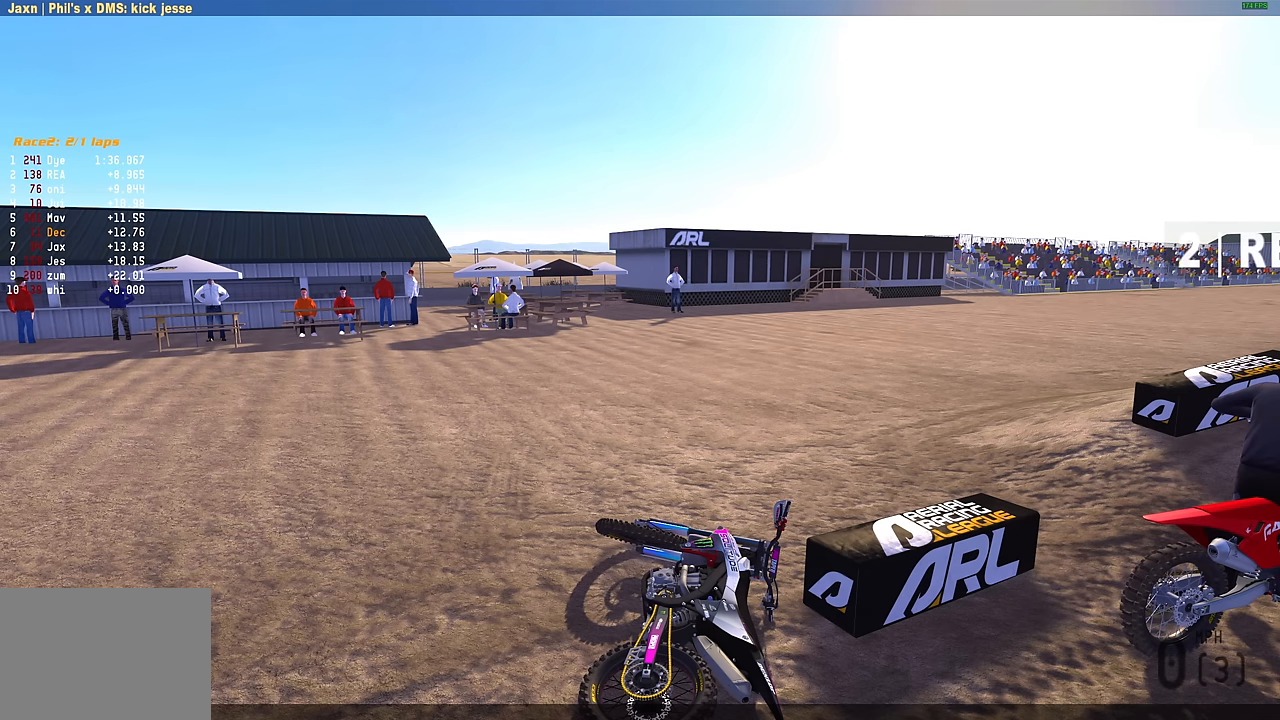
{"buttons": [], "left_stick": "center", "right_stick": "center", "events": []}
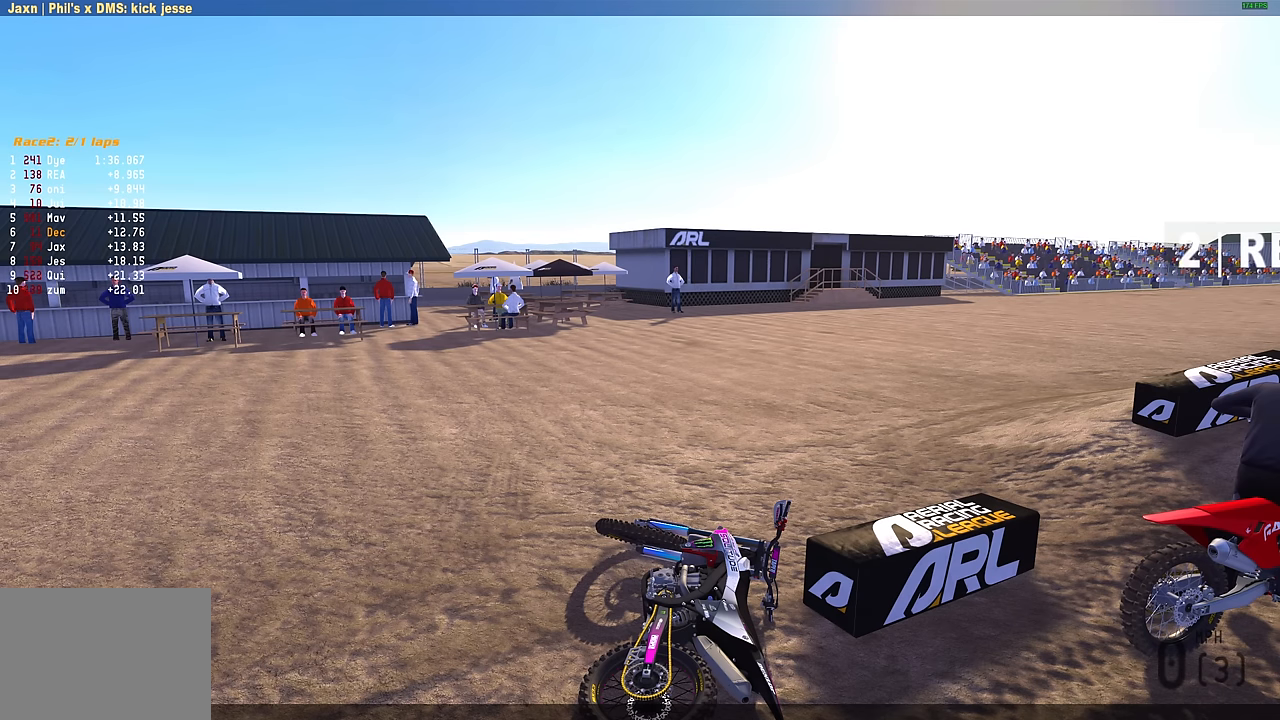
{"buttons": [], "left_stick": "center", "right_stick": "center", "events": []}
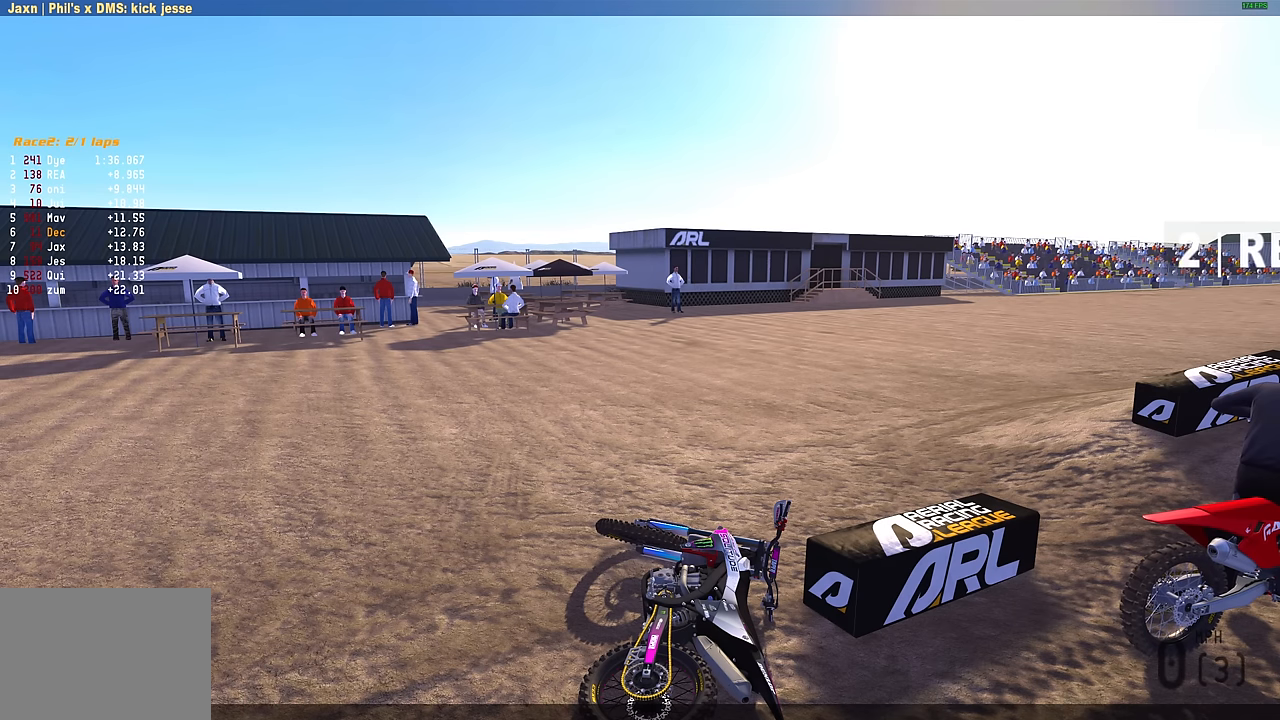
{"buttons": [], "left_stick": "center", "right_stick": "center", "events": []}
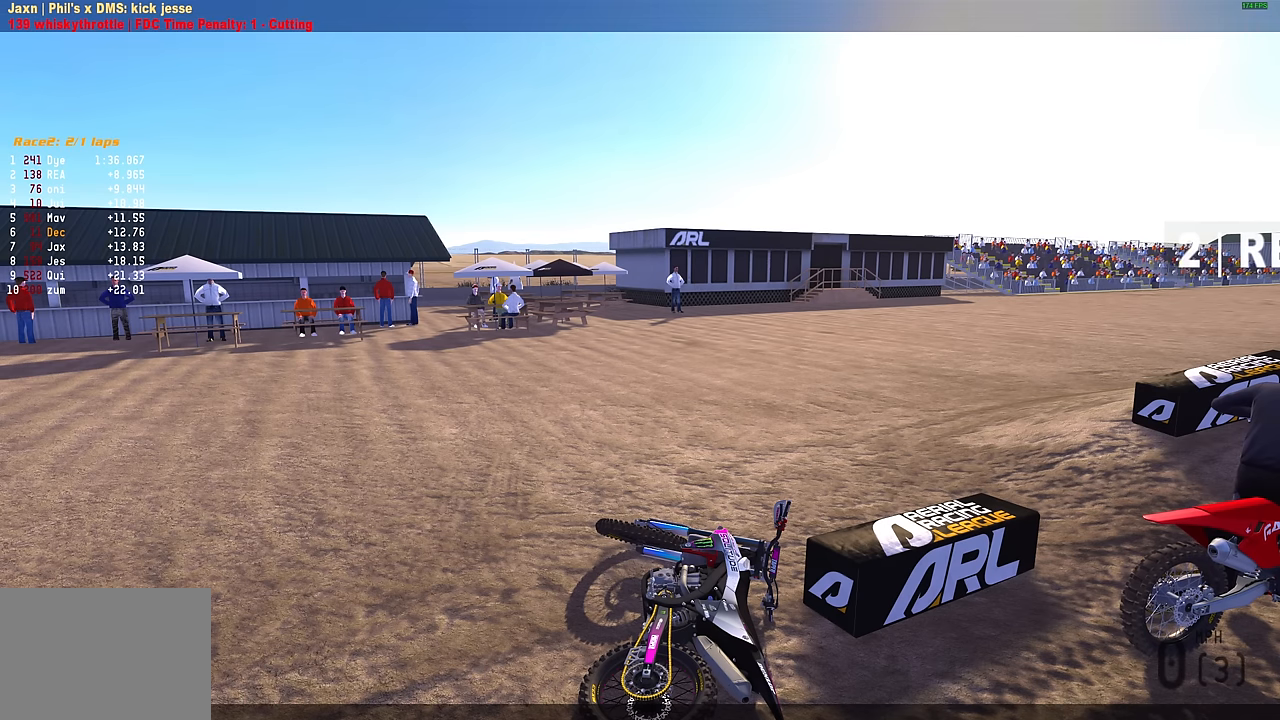
{"buttons": [], "left_stick": "center", "right_stick": "center", "events": []}
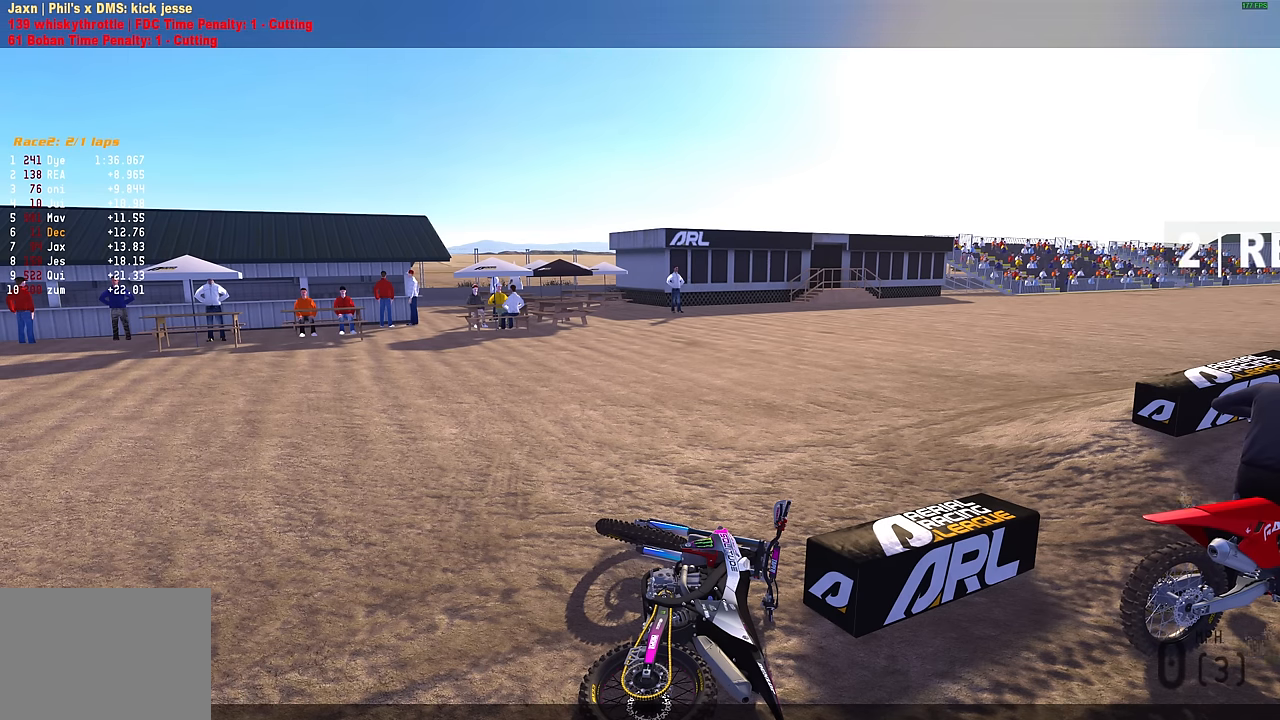
{"buttons": ["L1", "R2"], "left_stick": "center", "right_stick": "up", "events": [[467, "L1", "down"], [467, "R2", "down"], [467, "right_stick", "up"]]}
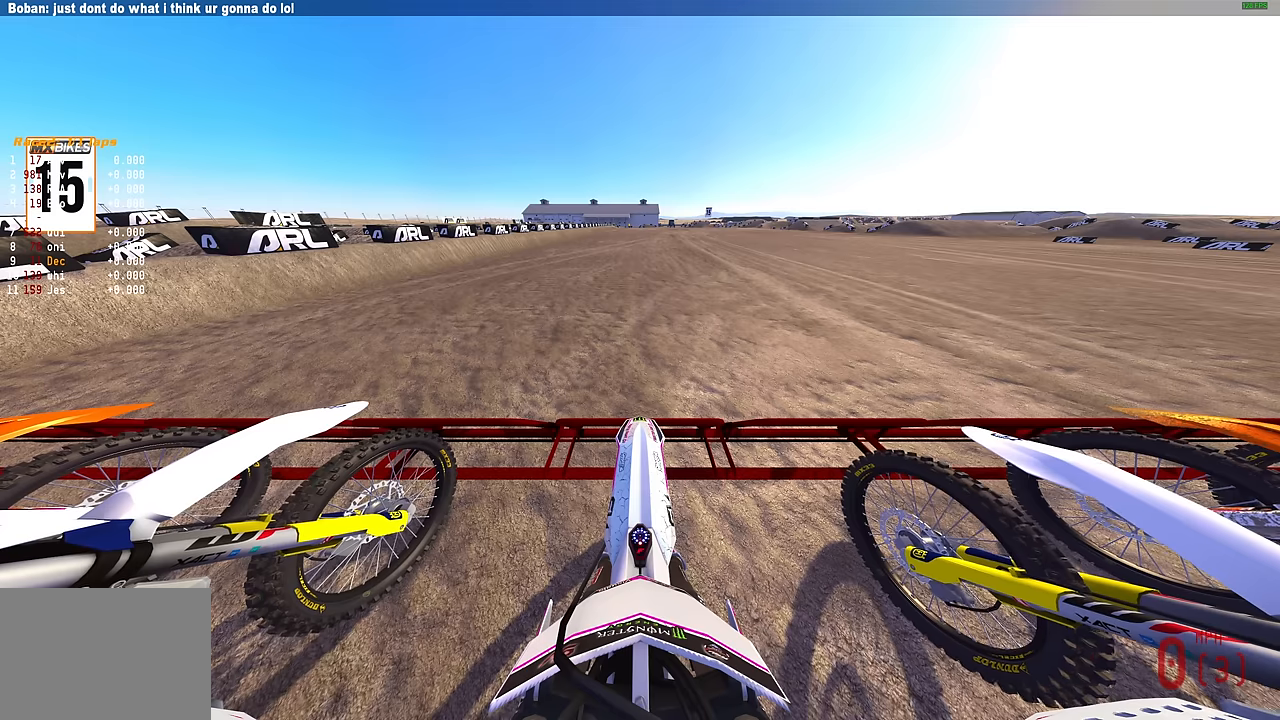
{"buttons": ["L1", "R2"], "left_stick": "center", "right_stick": "up", "events": []}
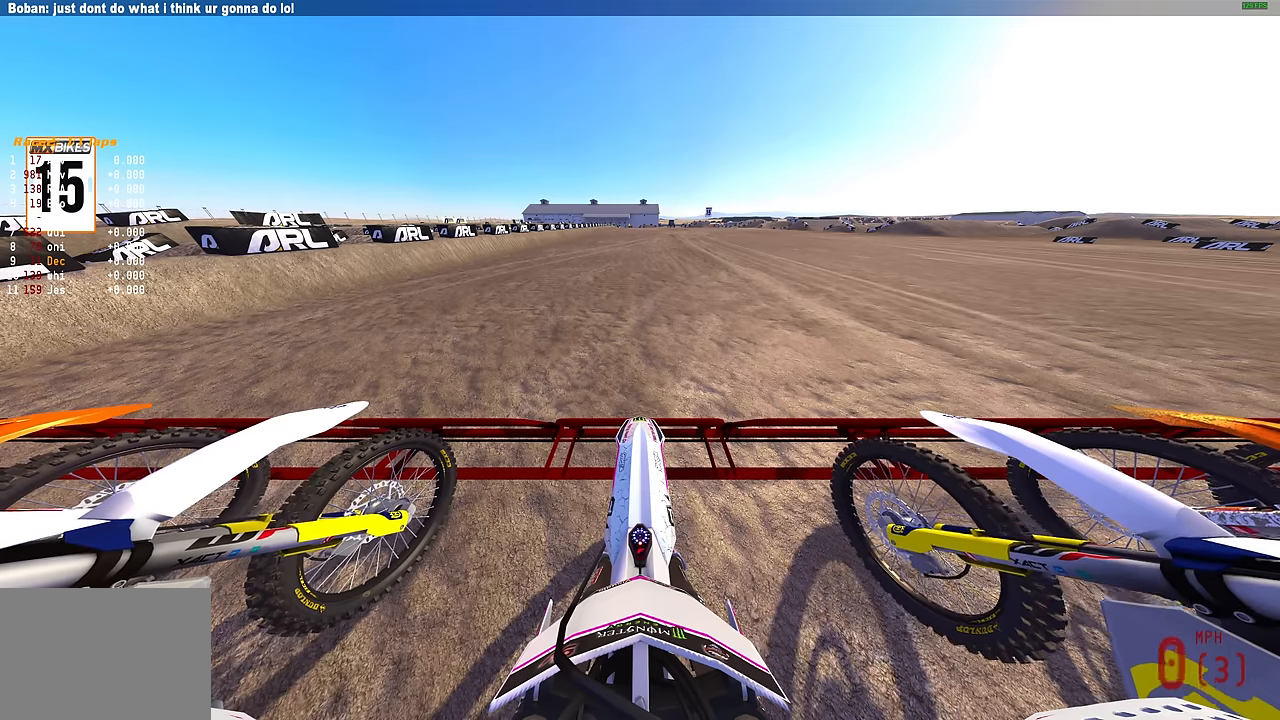
{"buttons": ["L1", "R2"], "left_stick": "center", "right_stick": "up", "events": []}
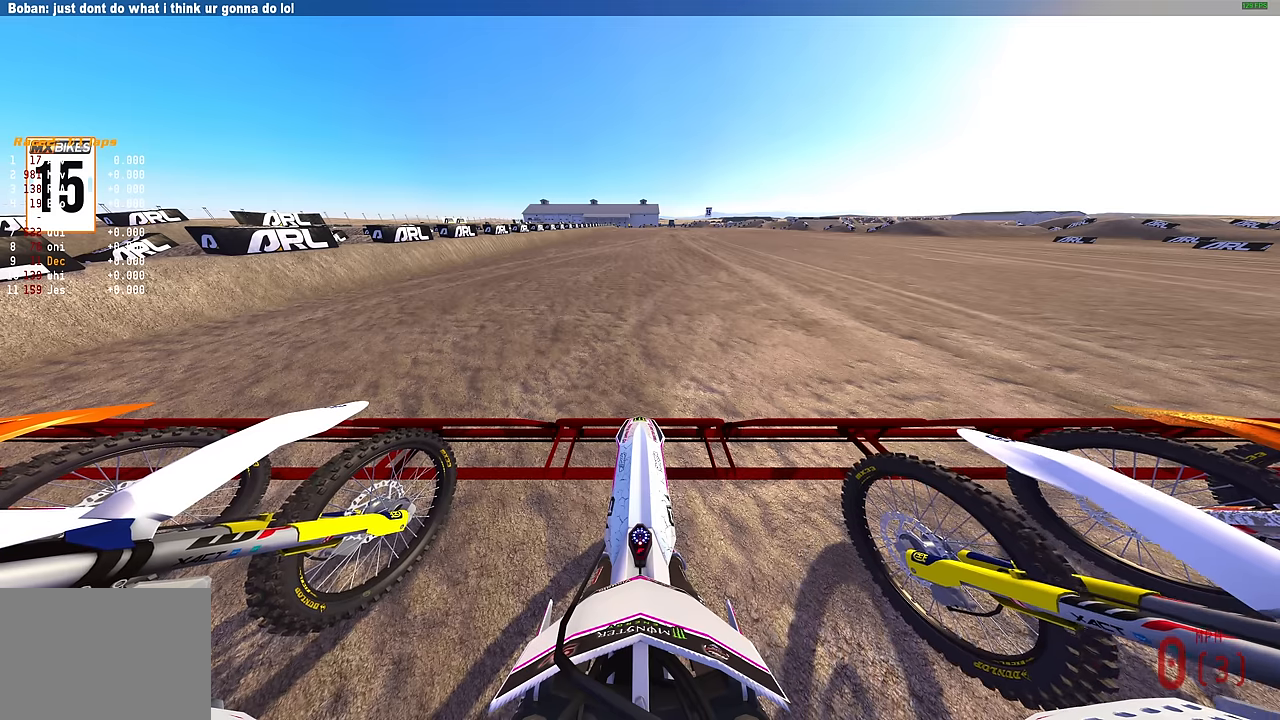
{"buttons": ["L1", "R2"], "left_stick": "center", "right_stick": "up", "events": []}
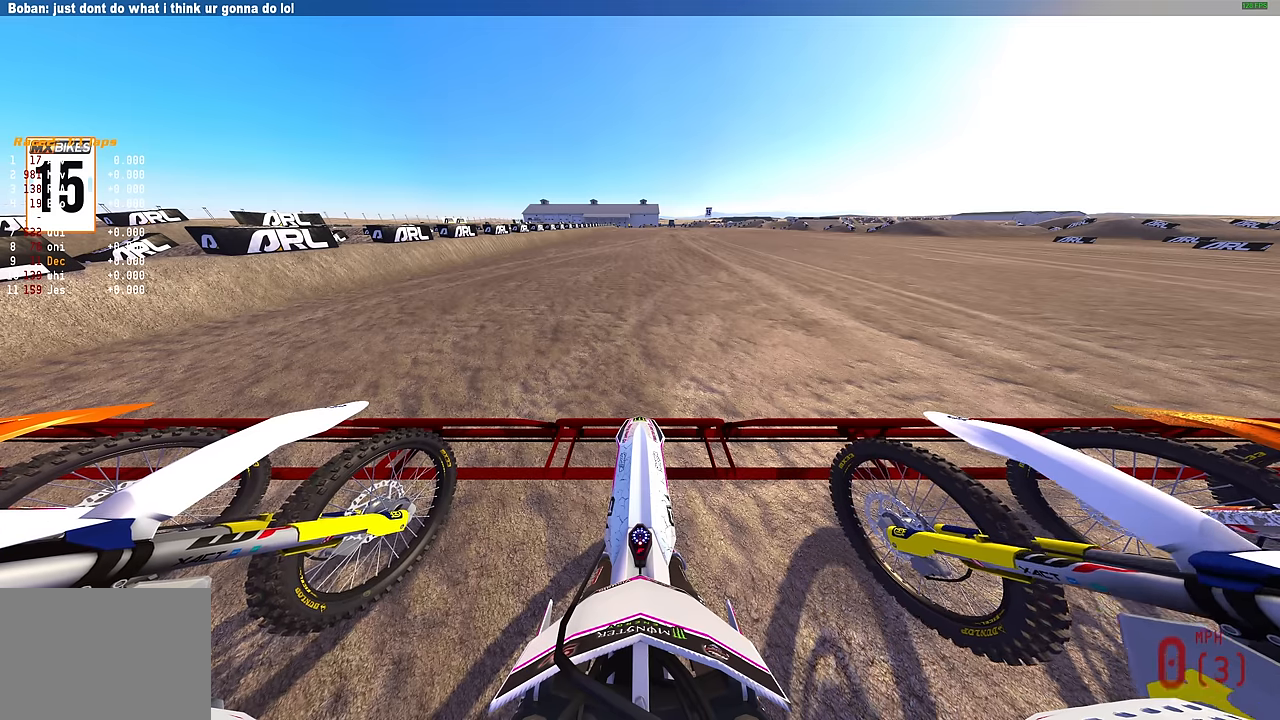
{"buttons": ["L1", "R2"], "left_stick": "center", "right_stick": "up", "events": []}
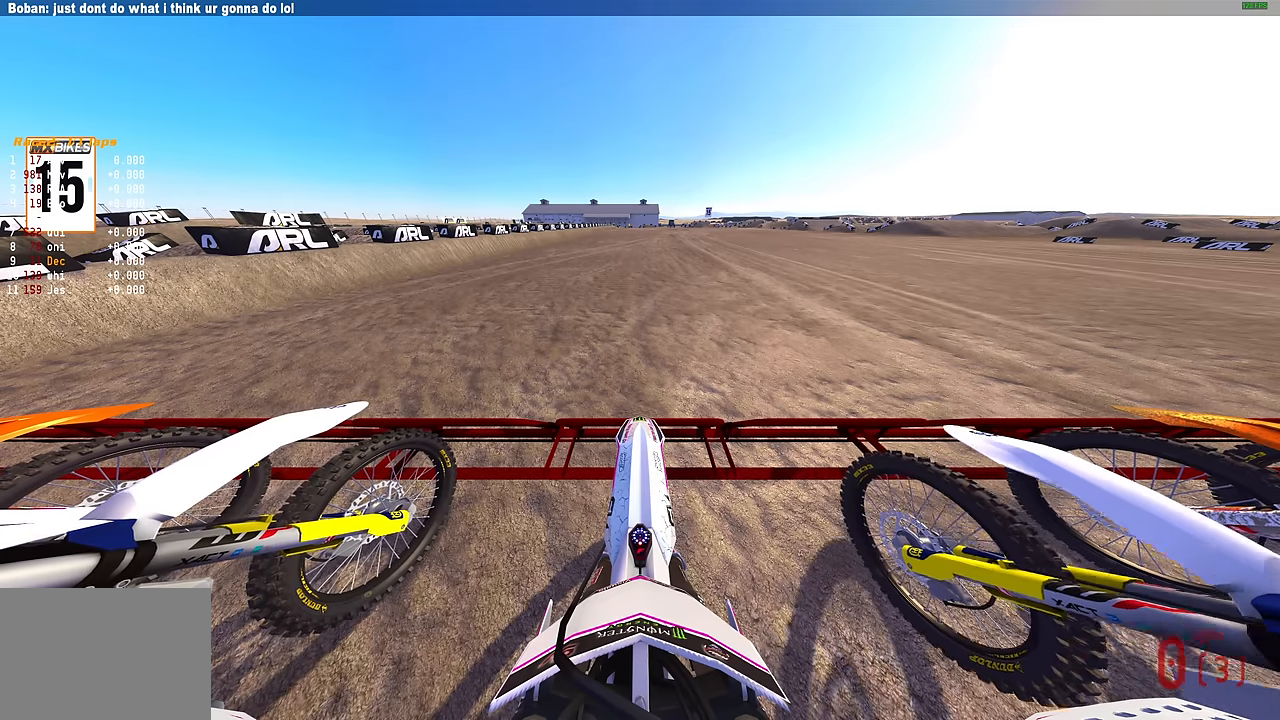
{"buttons": ["L1", "R2"], "left_stick": "center", "right_stick": "up", "events": []}
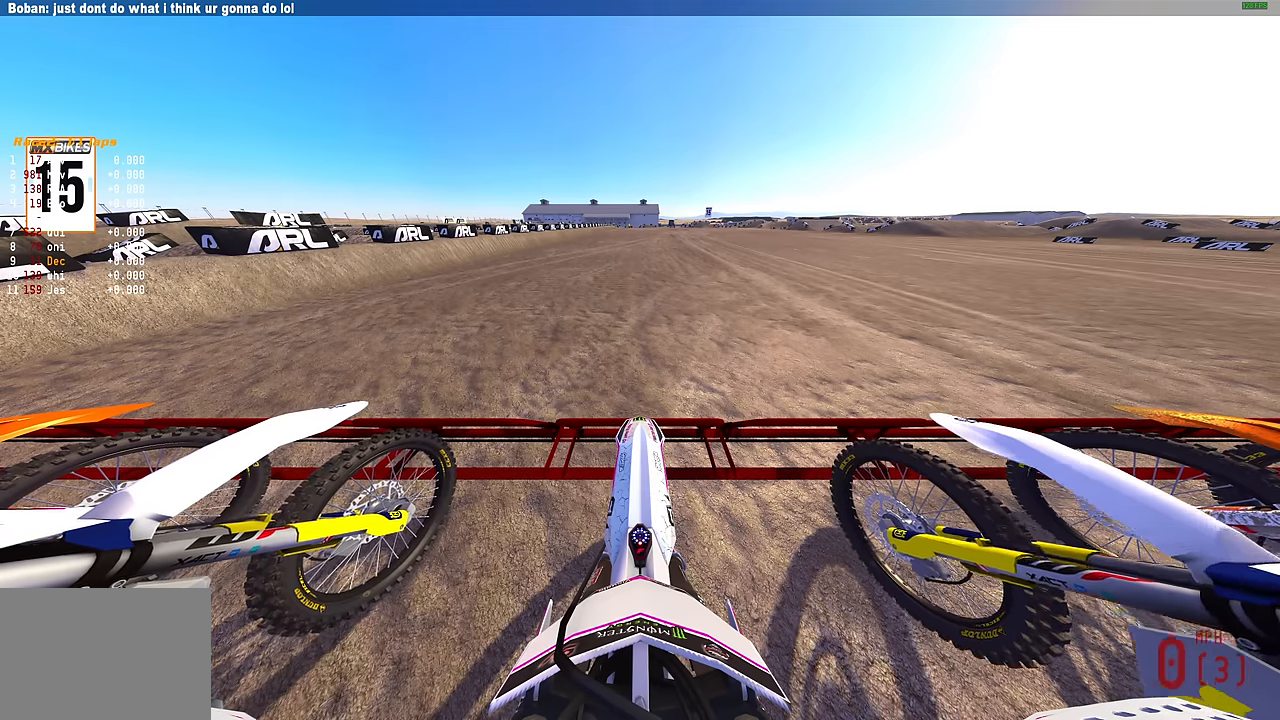
{"buttons": ["L1", "R2"], "left_stick": "center", "right_stick": "up", "events": []}
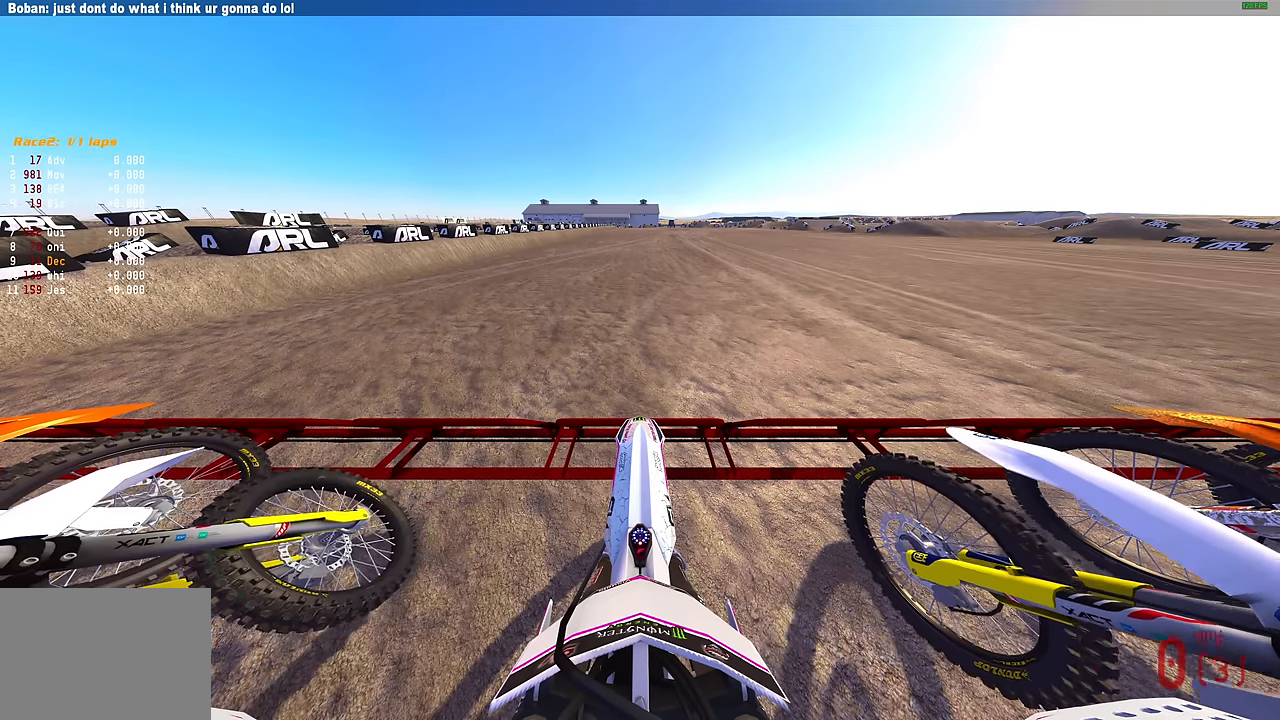
{"buttons": ["L1", "R2"], "left_stick": "center", "right_stick": "up", "events": []}
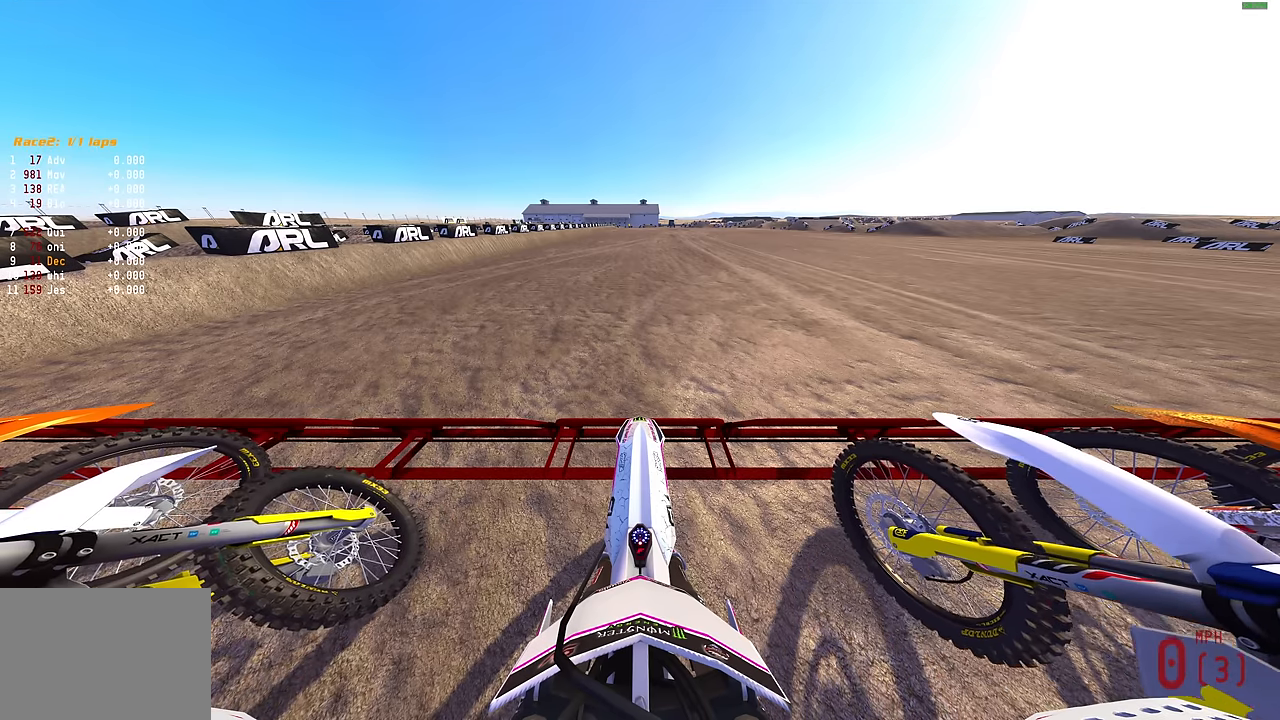
{"buttons": ["L1", "R2"], "left_stick": "center", "right_stick": "up", "events": []}
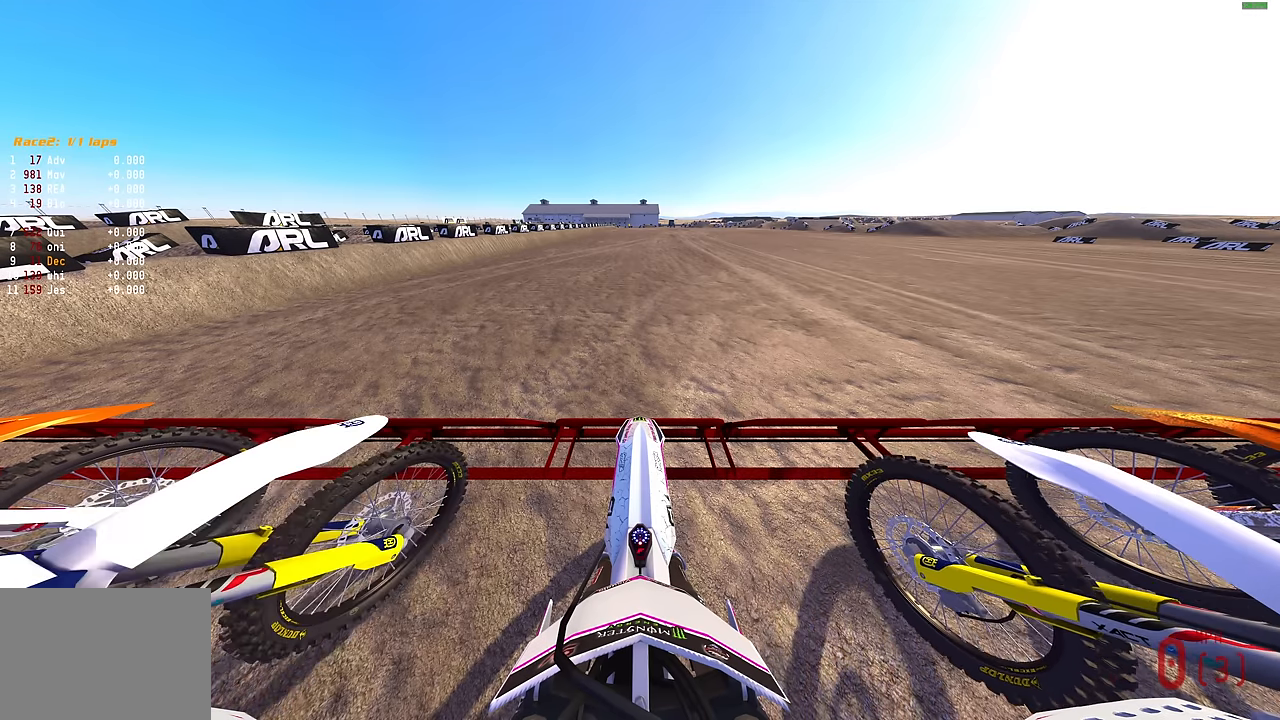
{"buttons": ["L1", "R2"], "left_stick": "center", "right_stick": "up", "events": []}
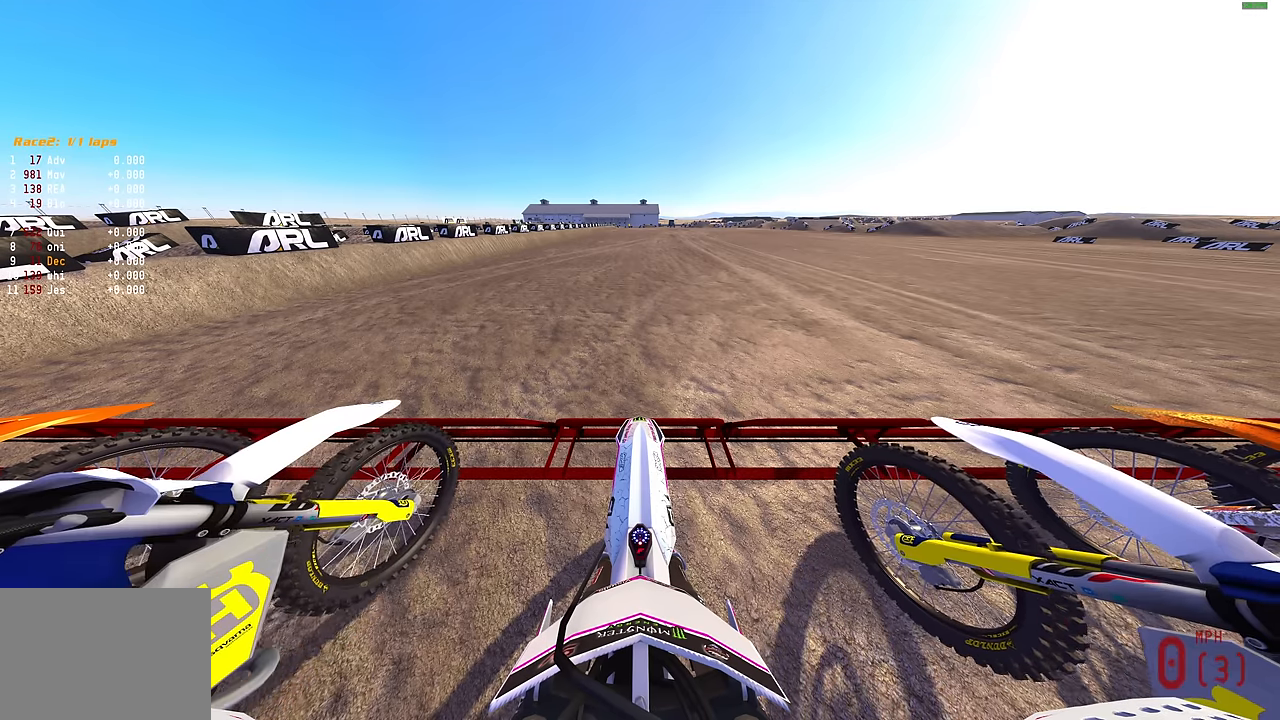
{"buttons": ["L1", "R2"], "left_stick": "center", "right_stick": "up", "events": []}
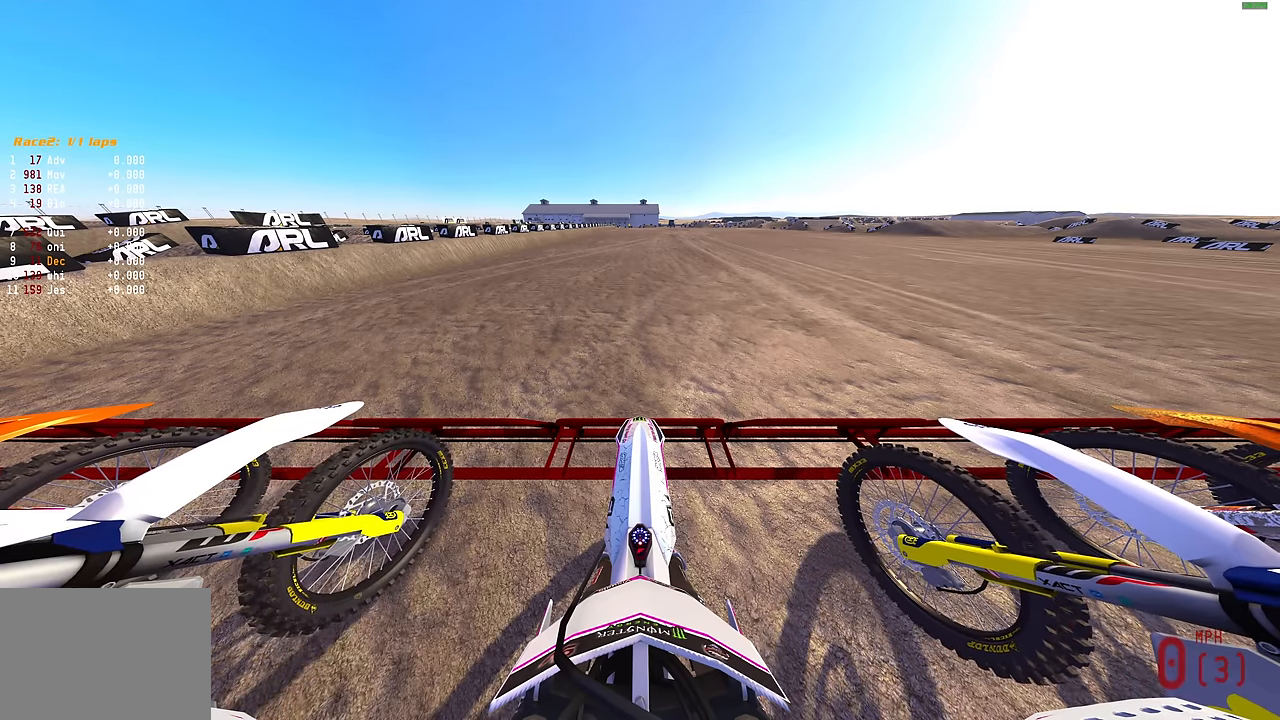
{"buttons": ["L1", "R2"], "left_stick": "center", "right_stick": "up", "events": []}
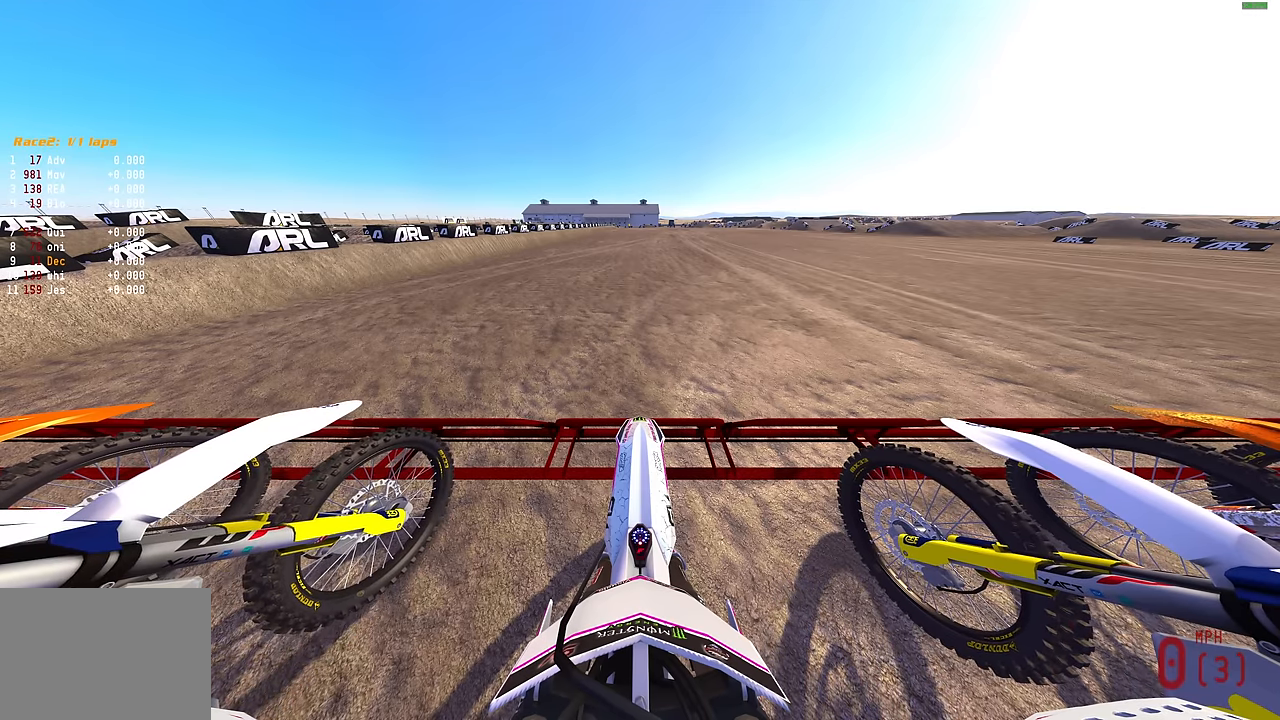
{"buttons": ["L1", "R2"], "left_stick": "center", "right_stick": "up", "events": []}
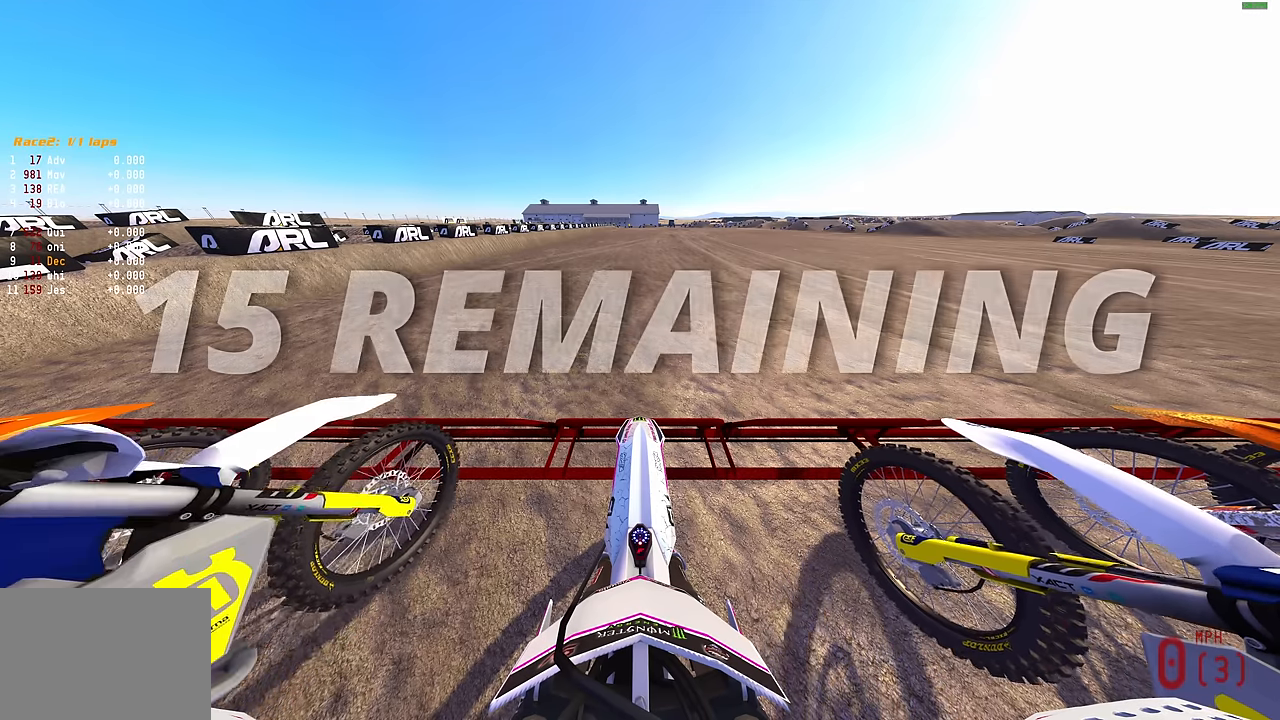
{"buttons": ["L1", "R2"], "left_stick": "center", "right_stick": "up", "events": []}
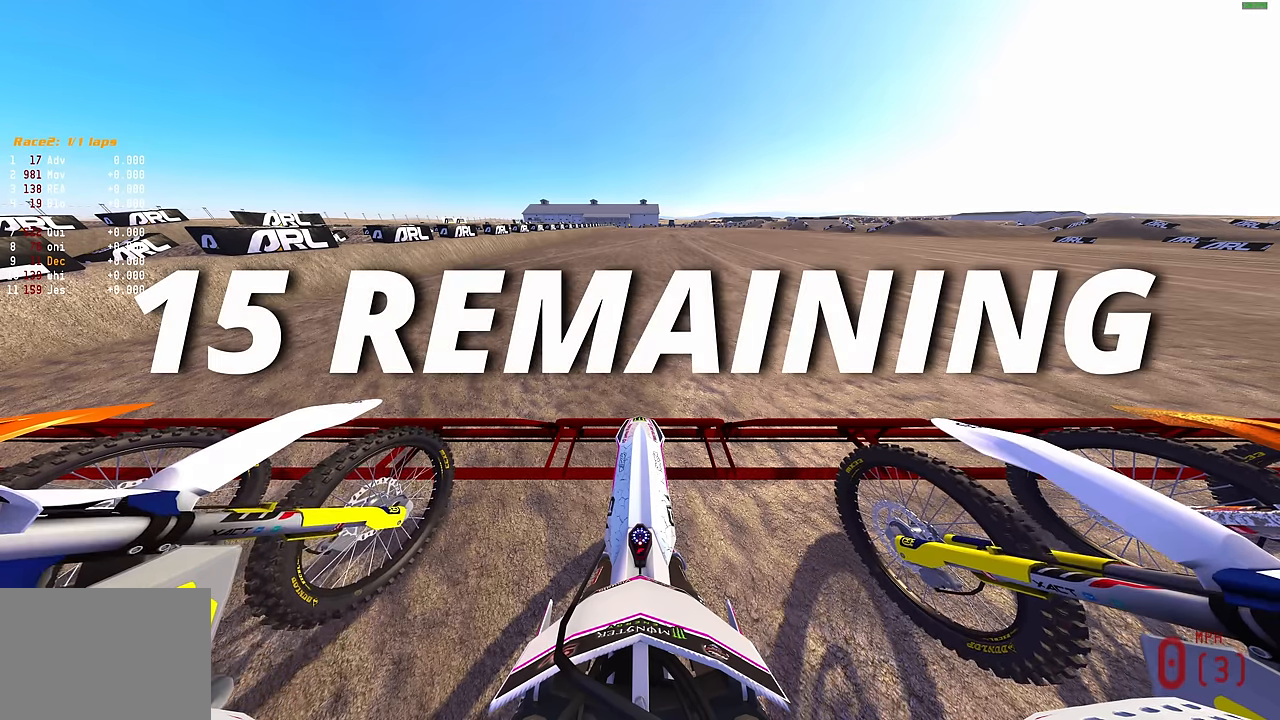
{"buttons": ["L1", "R2"], "left_stick": "center", "right_stick": "up", "events": []}
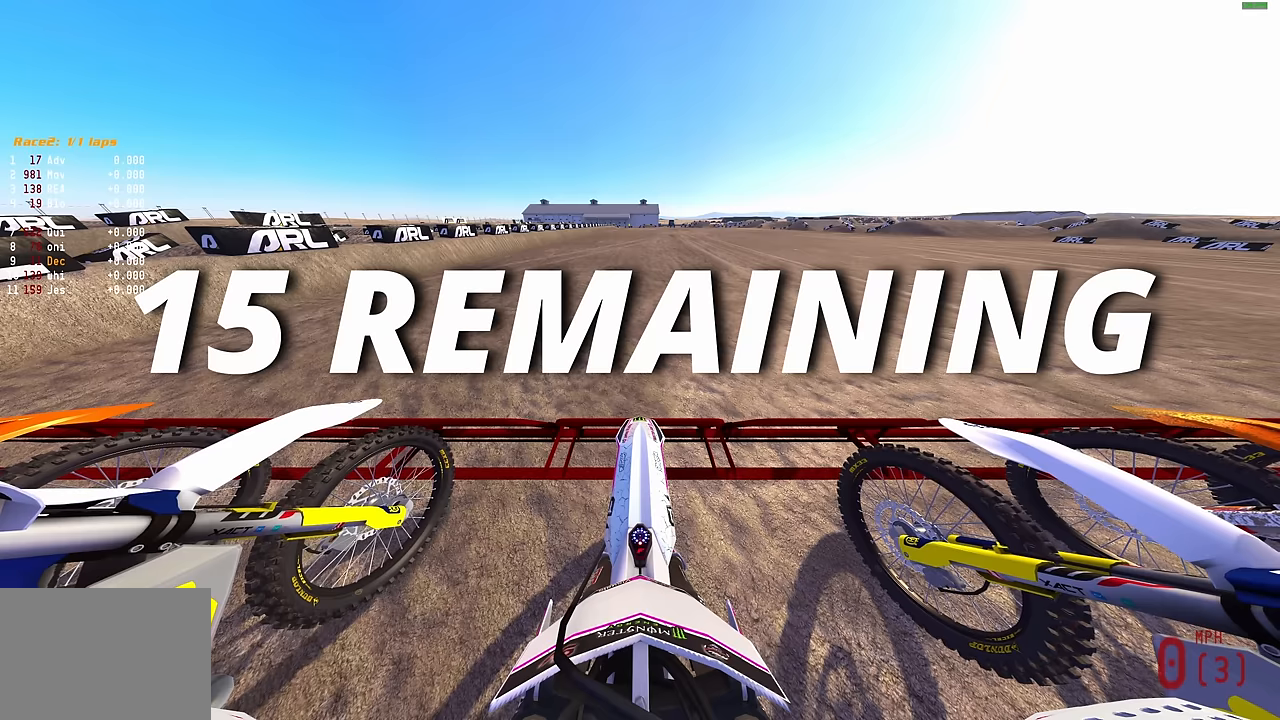
{"buttons": ["L1", "R2"], "left_stick": "center", "right_stick": "up", "events": []}
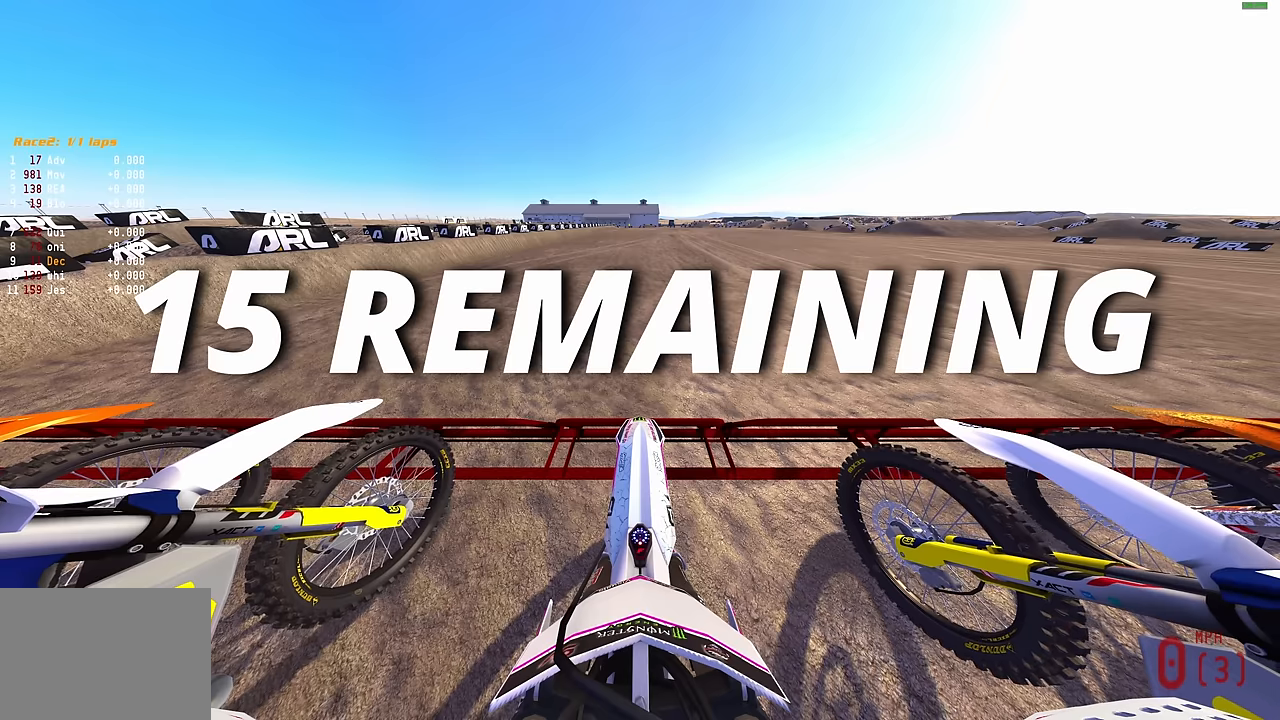
{"buttons": ["L1", "R2"], "left_stick": "center", "right_stick": "up", "events": []}
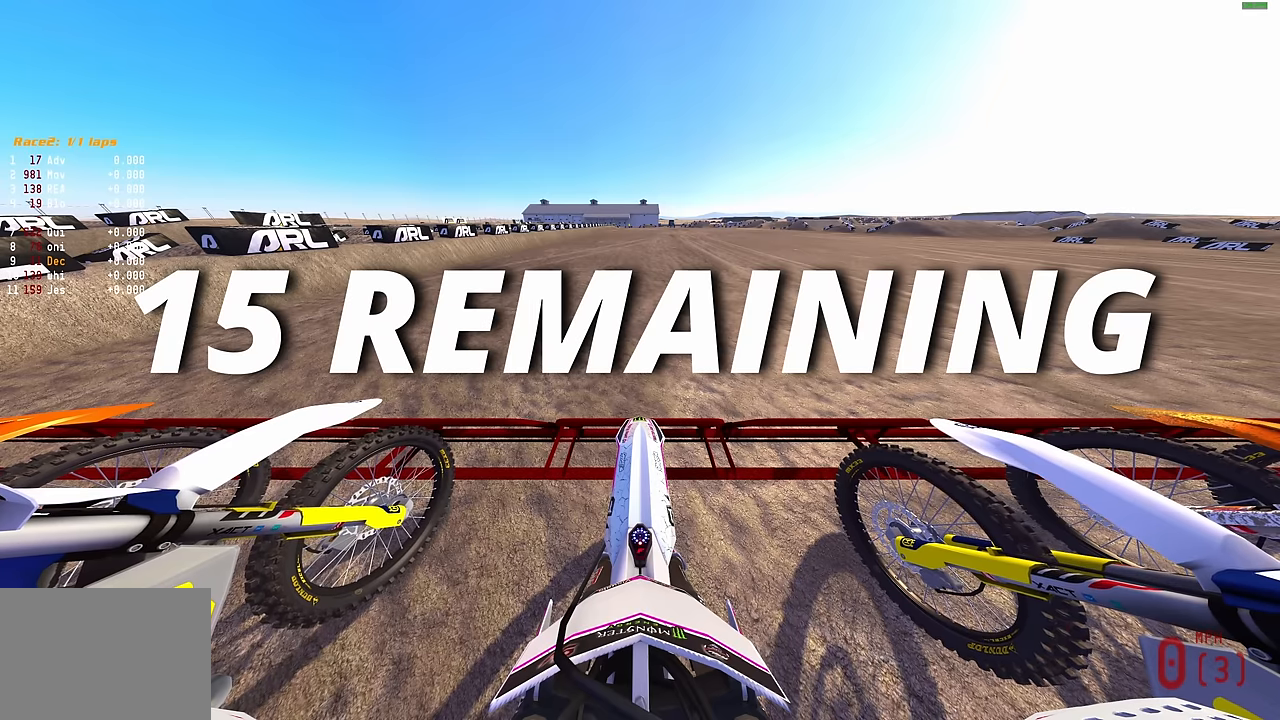
{"buttons": ["R2"], "left_stick": "center", "right_stick": "up", "events": [[367, "L1", "up"]]}